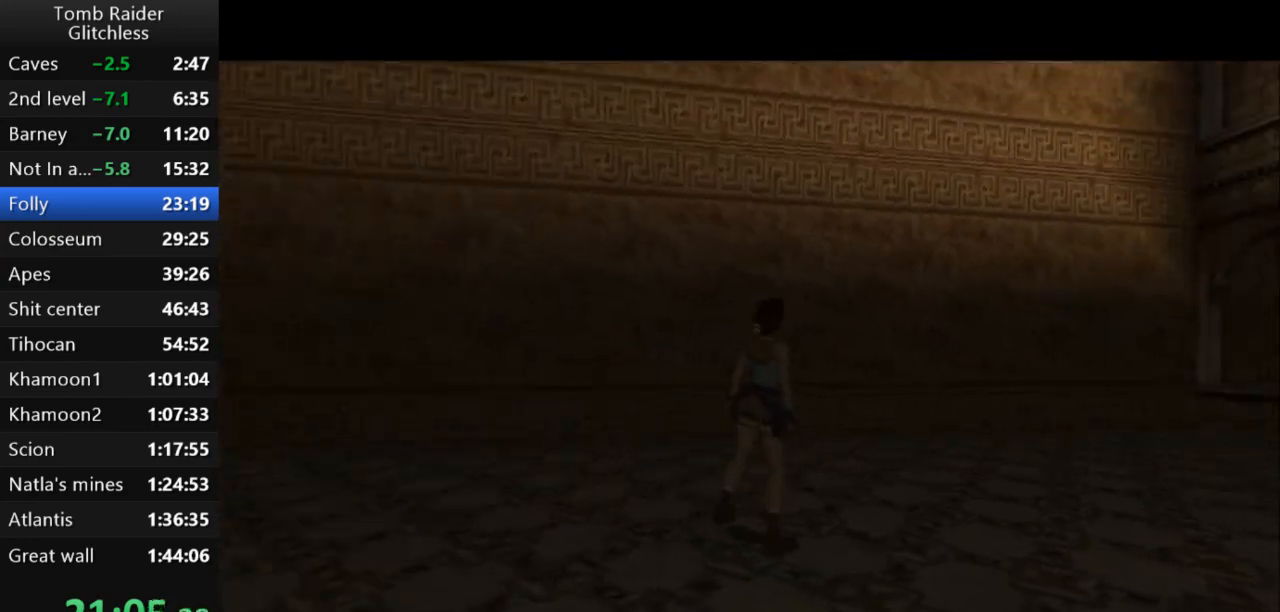
Gameplay with keyboard; each line is a JSON object with the keys held at the frame after it. "events" lists presses ("down") and releases ("up") of "action", "action2", "down", "guns", "inv", "jump", "left", "look", "lstep", "right", "roll", "roll2", "rstep", "up" and "walk" between this image and that frame as [ms after this image, input, new state], when the widget could be followed in between. No other keys are recorded. Mouse input is not recorded. Key names are as the overlay labels them; some are game actions (e.g. jump) rather than physical keys.
{"keys": ["action2"], "events": [[233, "right", "up"], [500, "action2", "down"]]}
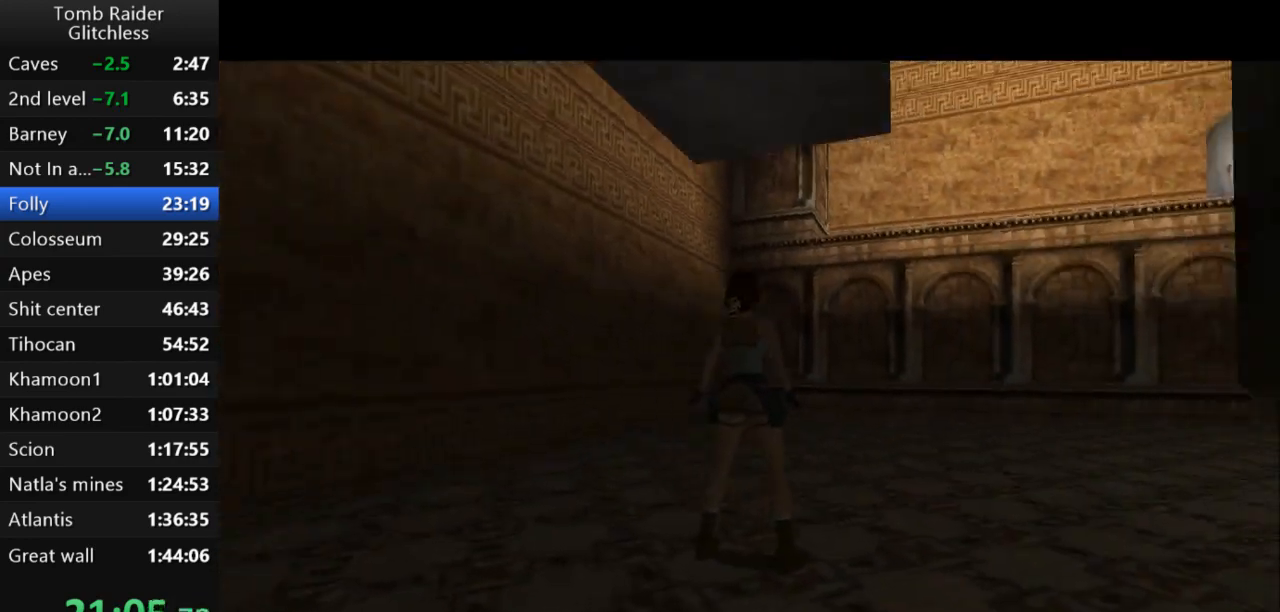
{"keys": ["action2"], "events": []}
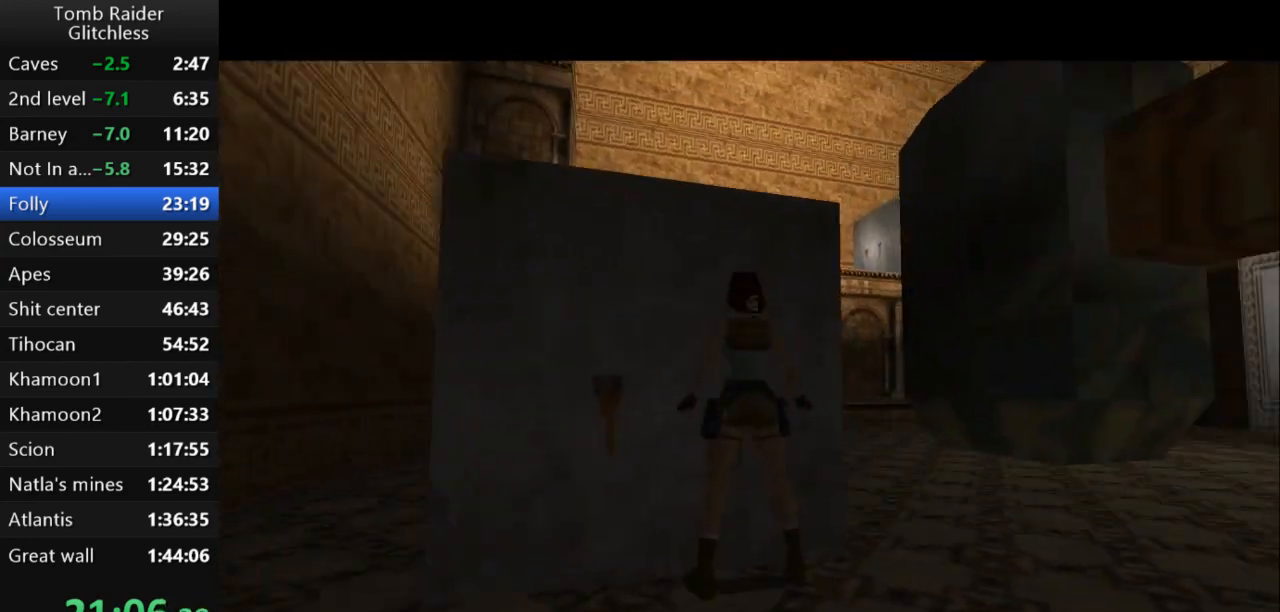
{"keys": ["action2", "up"], "events": [[200, "up", "down"]]}
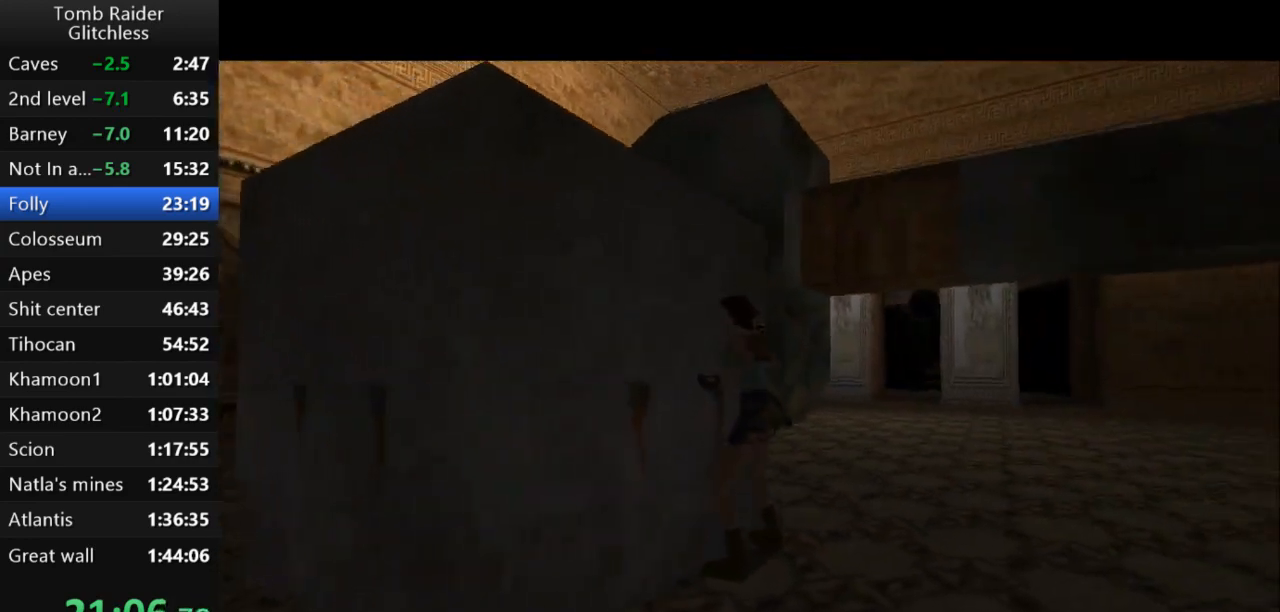
{"keys": [], "events": [[367, "action2", "up"], [367, "up", "up"]]}
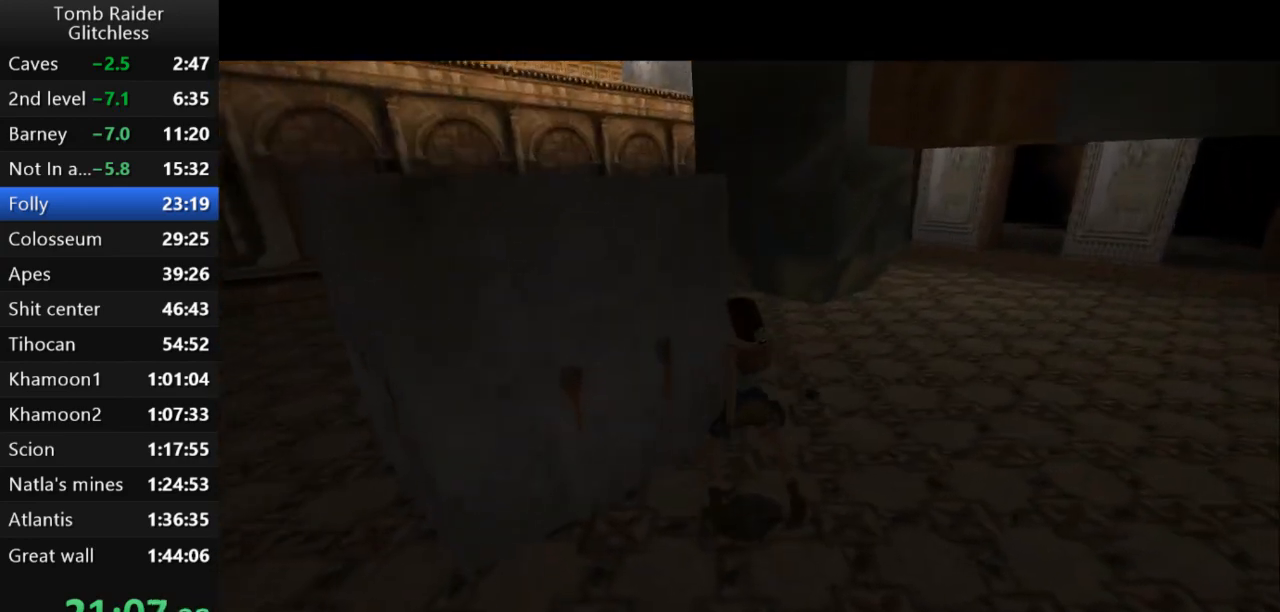
{"keys": [], "events": []}
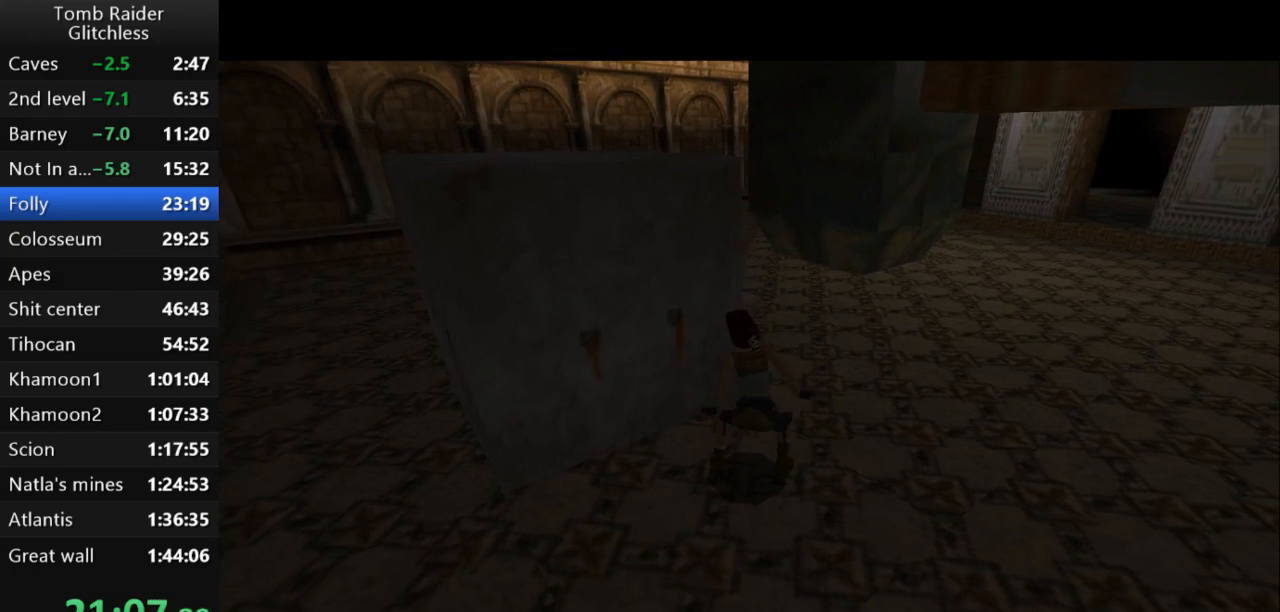
{"keys": [], "events": []}
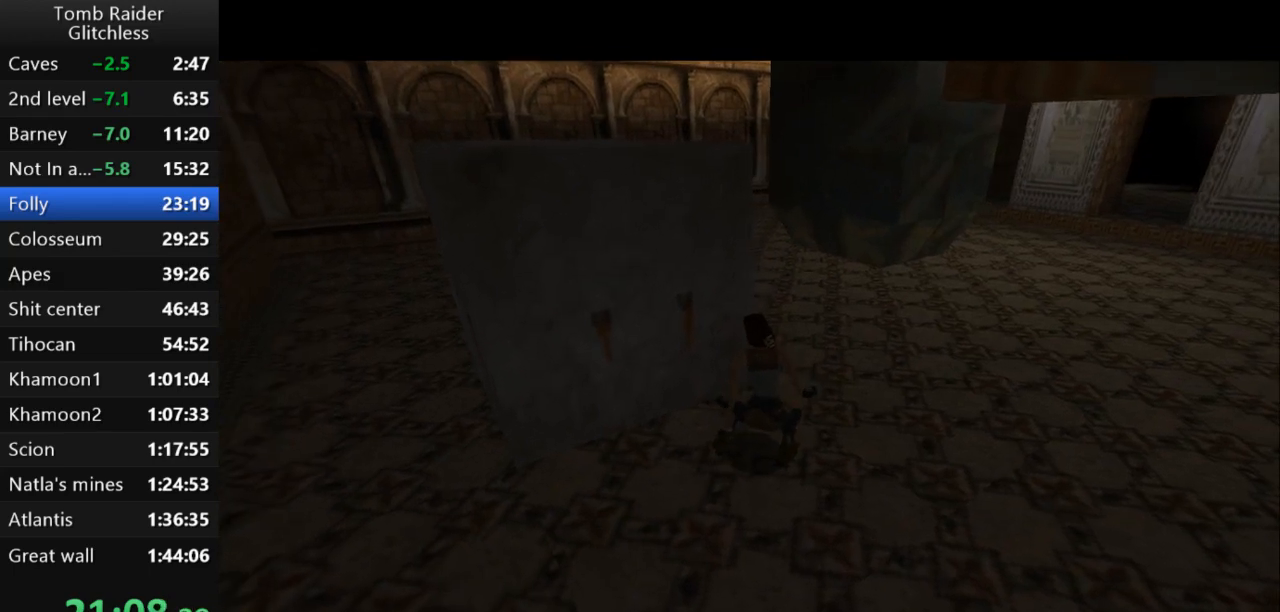
{"keys": [], "events": []}
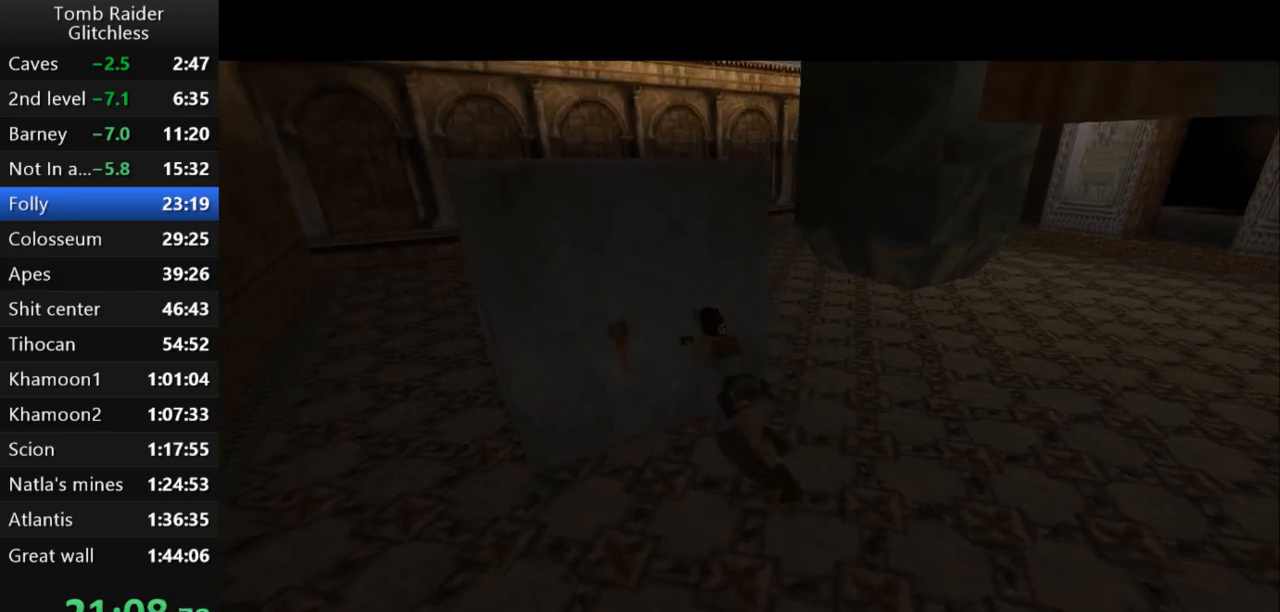
{"keys": [], "events": []}
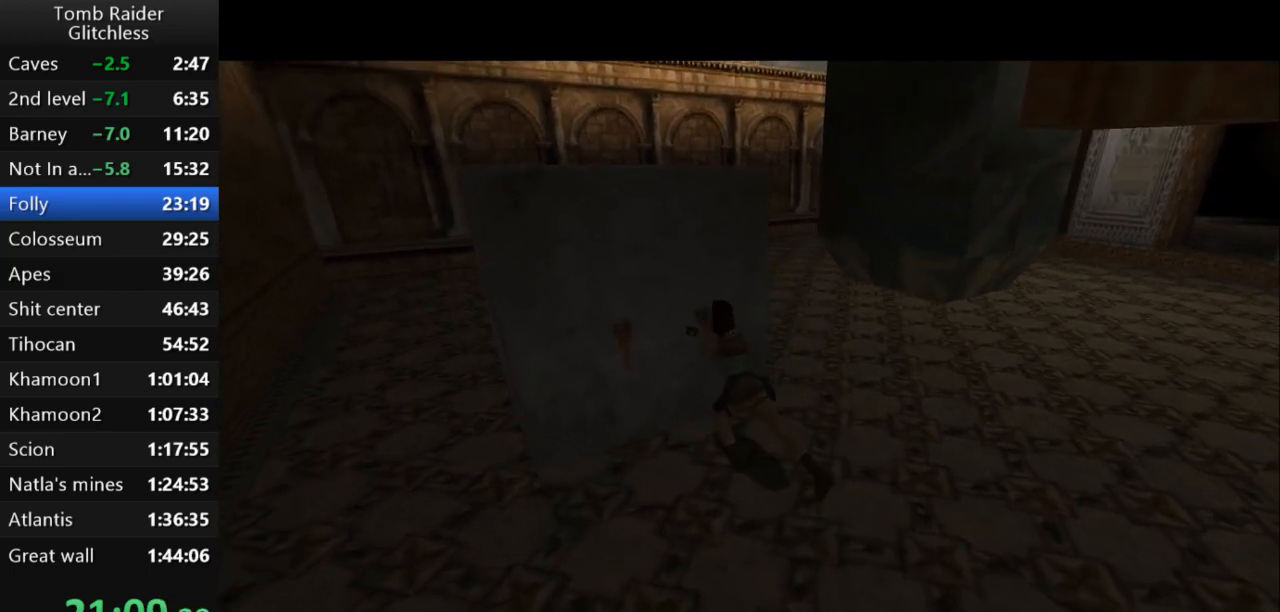
{"keys": [], "events": []}
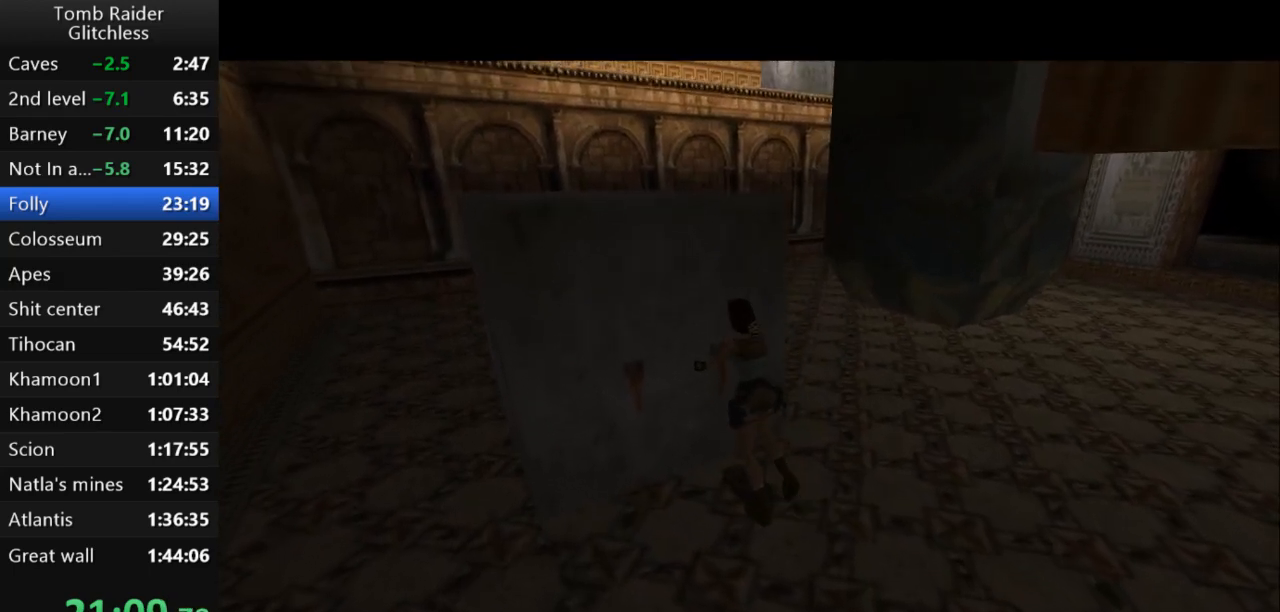
{"keys": [], "events": []}
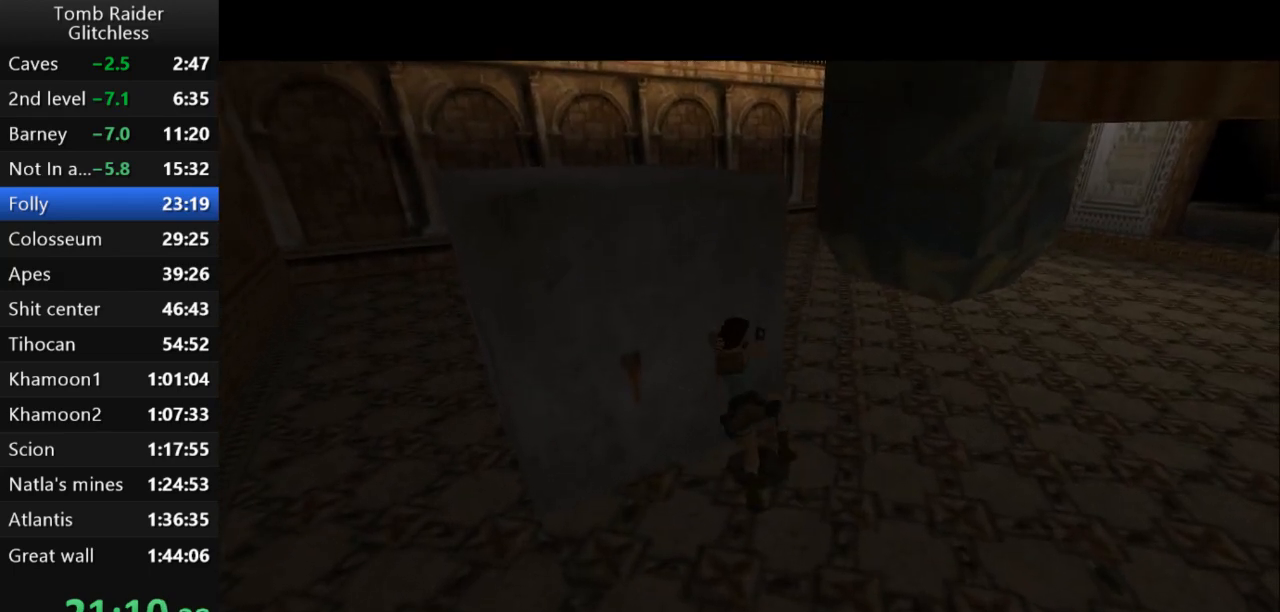
{"keys": [], "events": []}
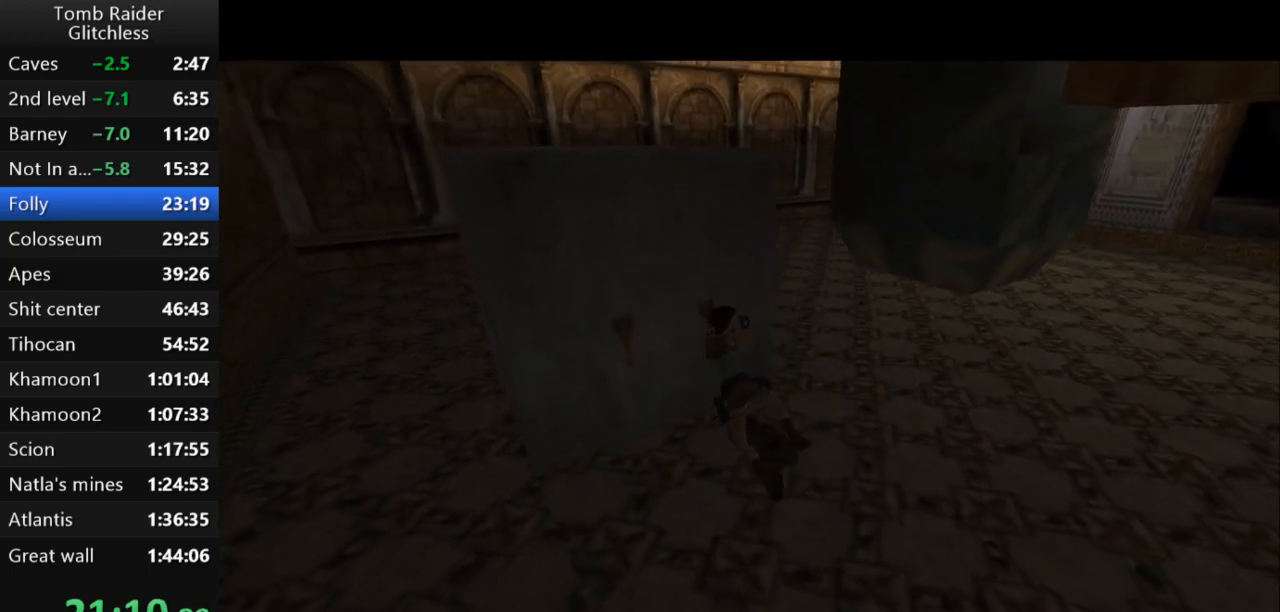
{"keys": [], "events": []}
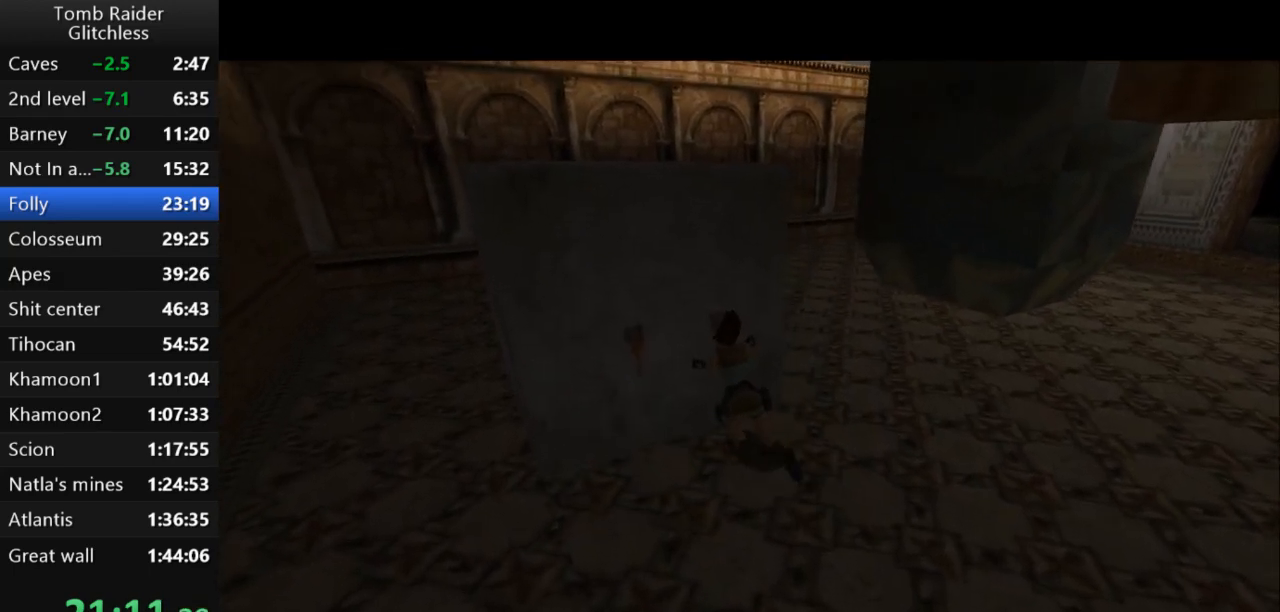
{"keys": [], "events": []}
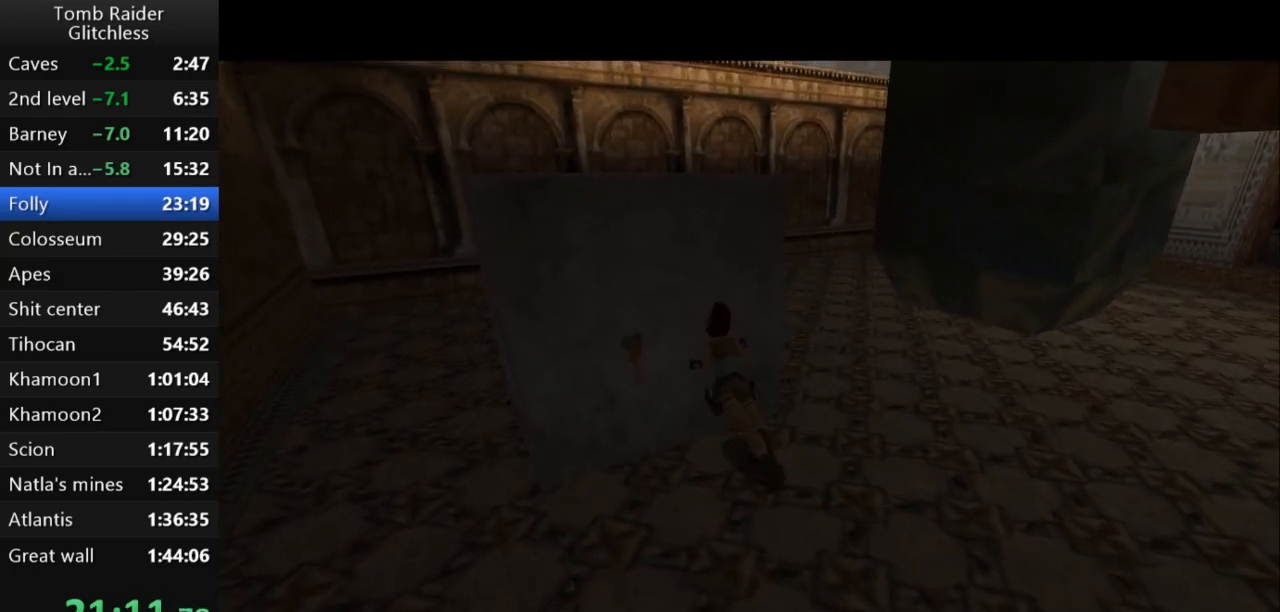
{"keys": ["down"], "events": [[500, "down", "down"]]}
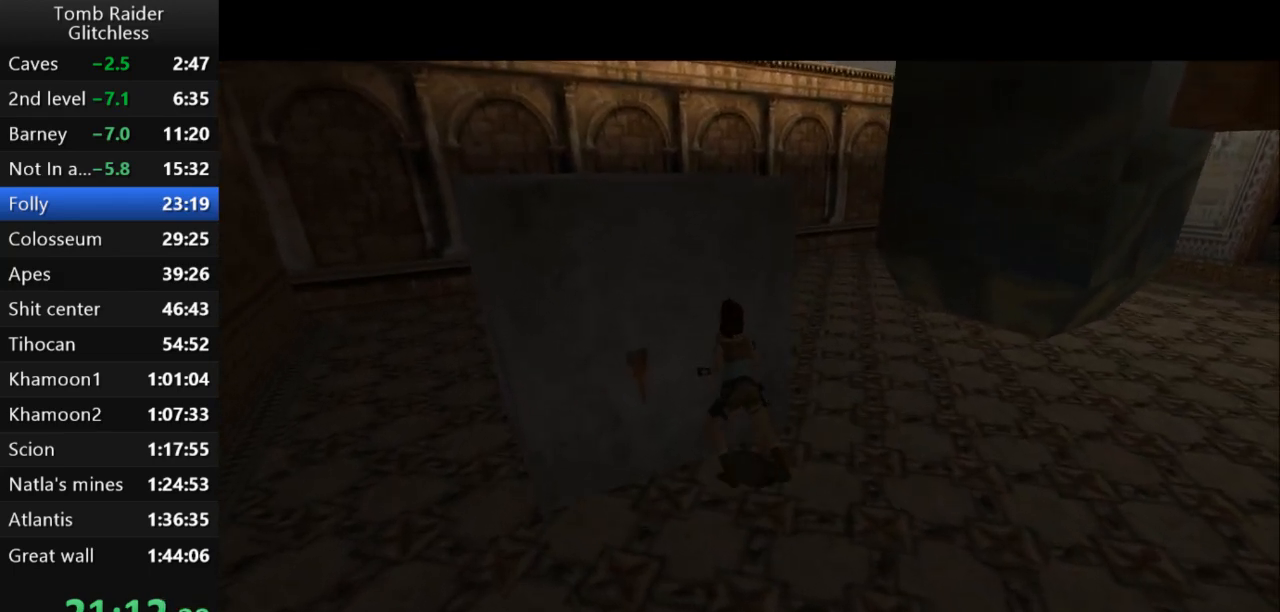
{"keys": ["down"], "events": []}
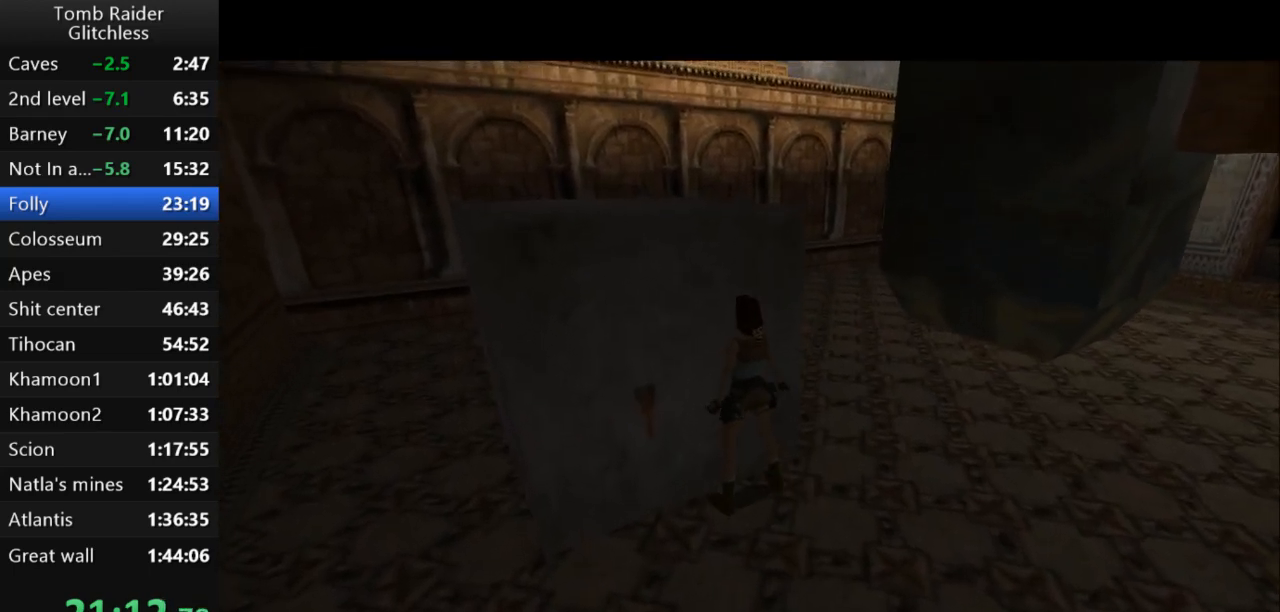
{"keys": [], "events": [[300, "down", "up"]]}
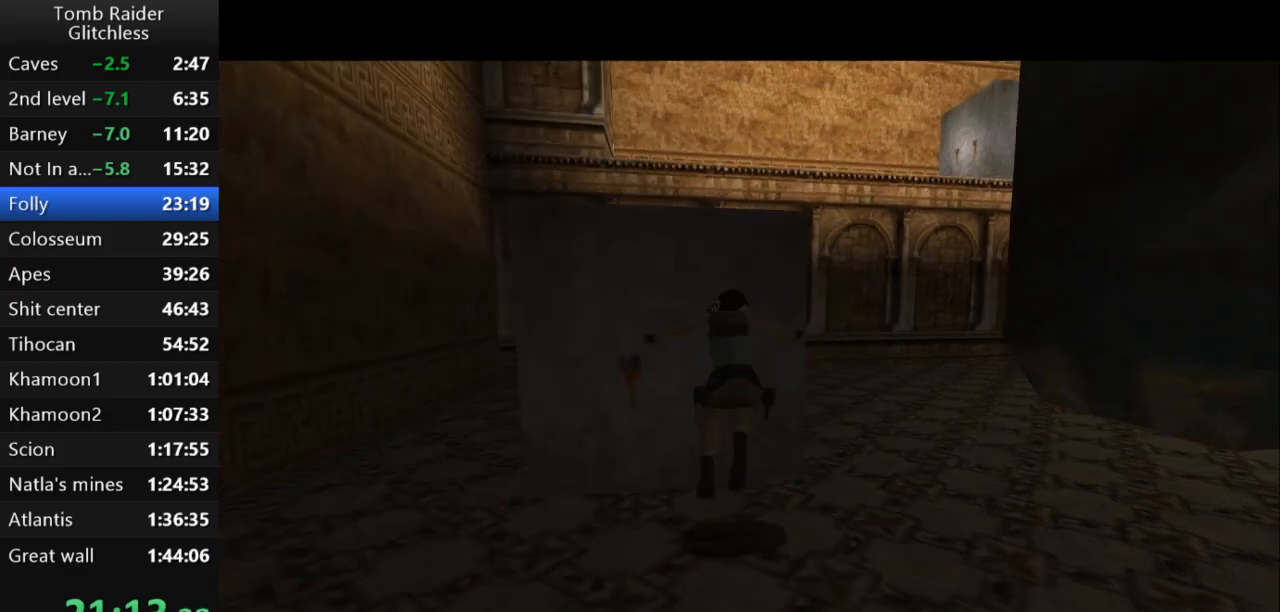
{"keys": ["jump", "up"], "events": [[333, "jump", "down"], [500, "up", "down"]]}
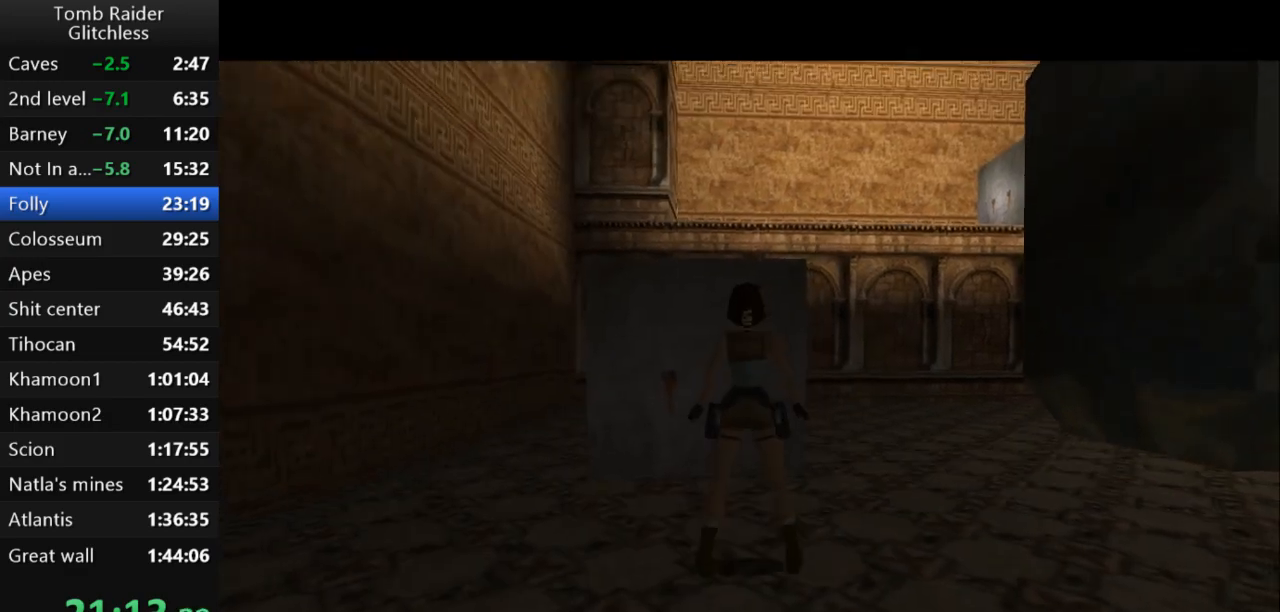
{"keys": [], "events": [[267, "jump", "up"], [333, "up", "up"]]}
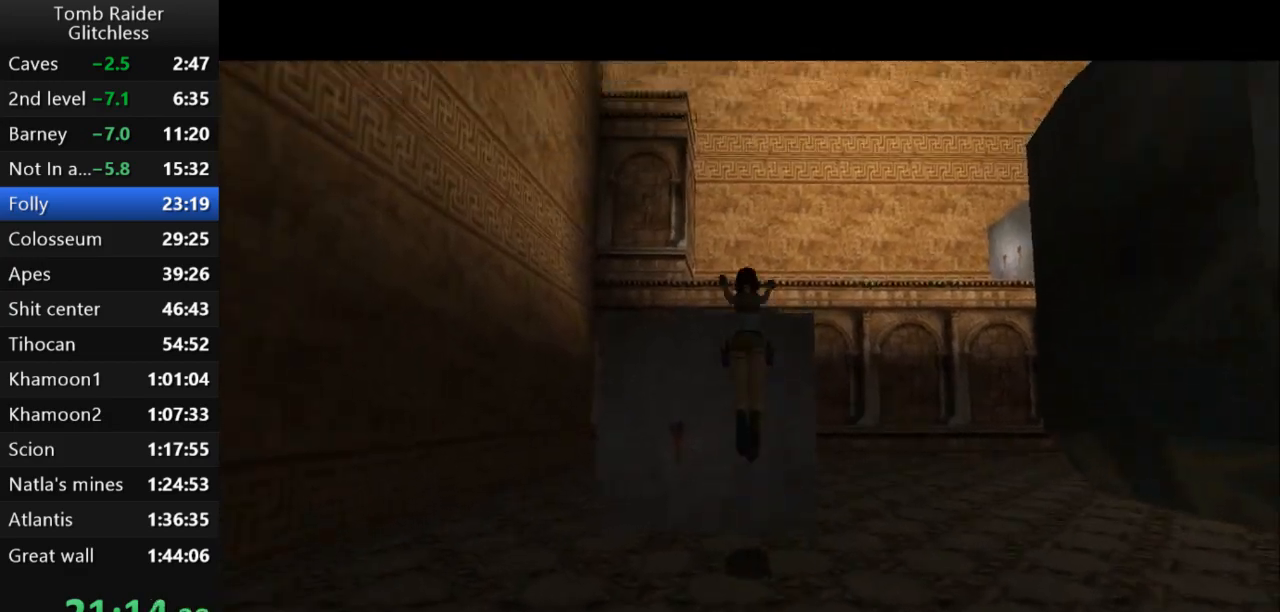
{"keys": [], "events": []}
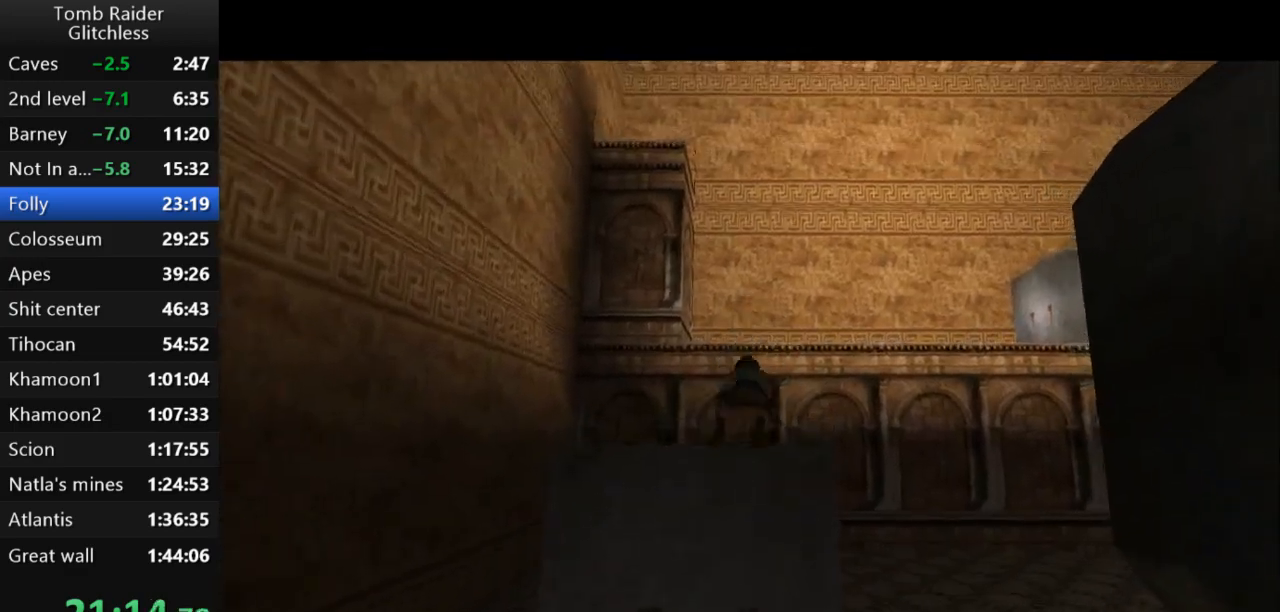
{"keys": ["up"], "events": [[233, "up", "down"]]}
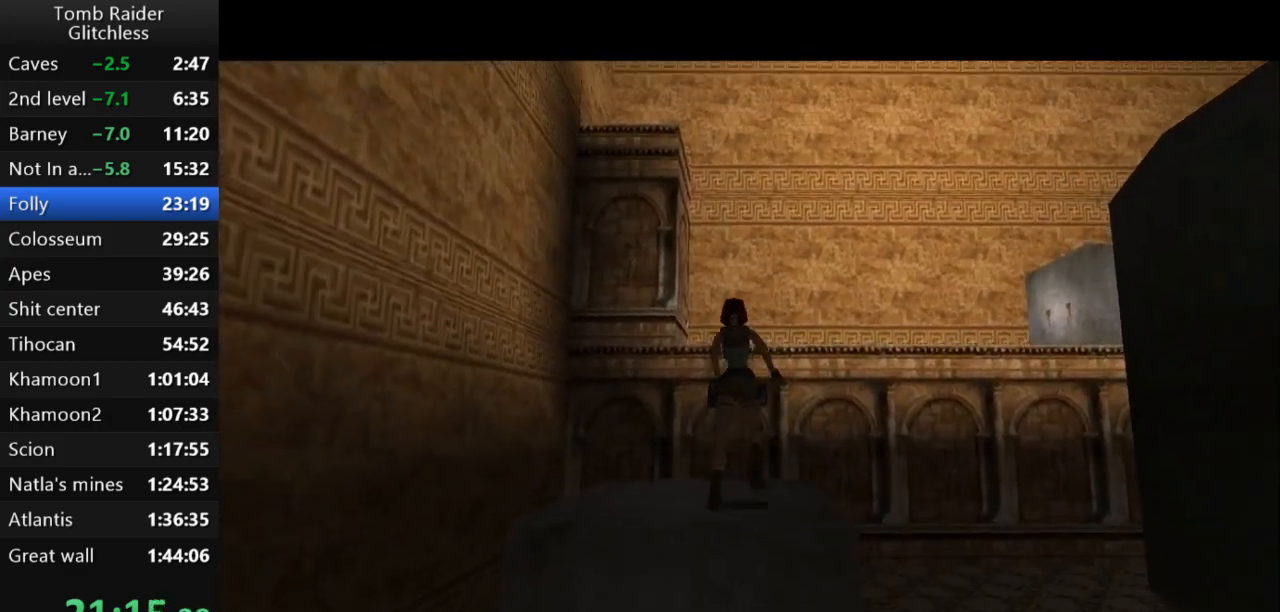
{"keys": ["jump", "up", "walk"], "events": [[133, "jump", "down"], [400, "walk", "down"]]}
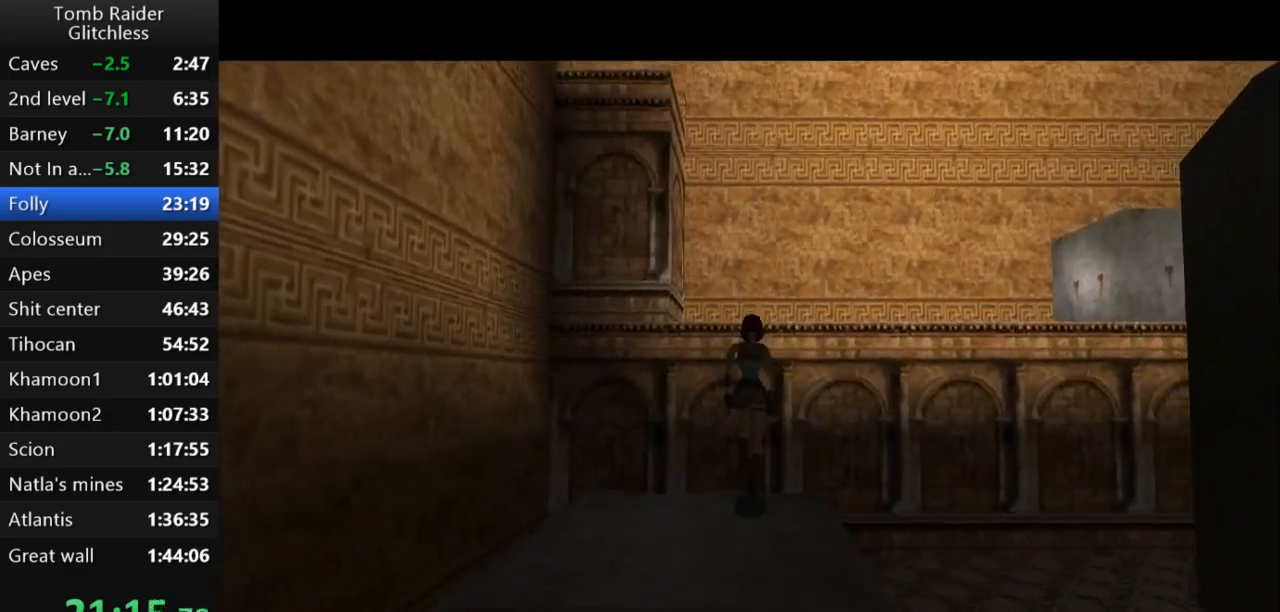
{"keys": ["jump", "up", "walk"], "events": []}
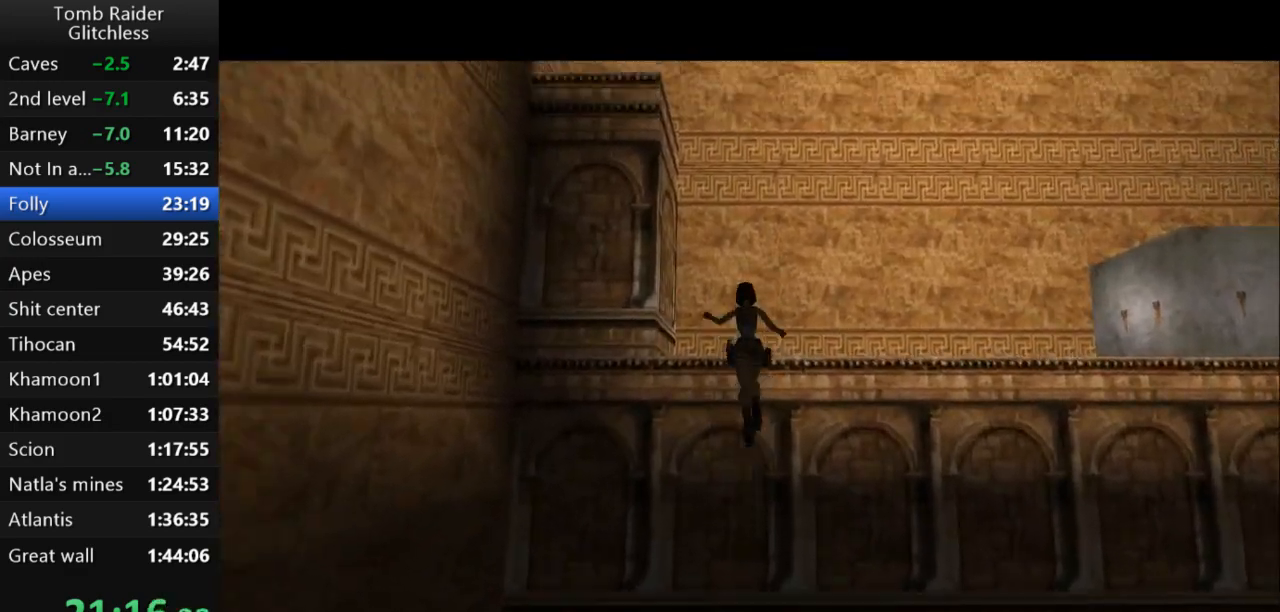
{"keys": ["roll", "up"], "events": [[33, "jump", "up"], [33, "walk", "up"], [100, "roll", "down"]]}
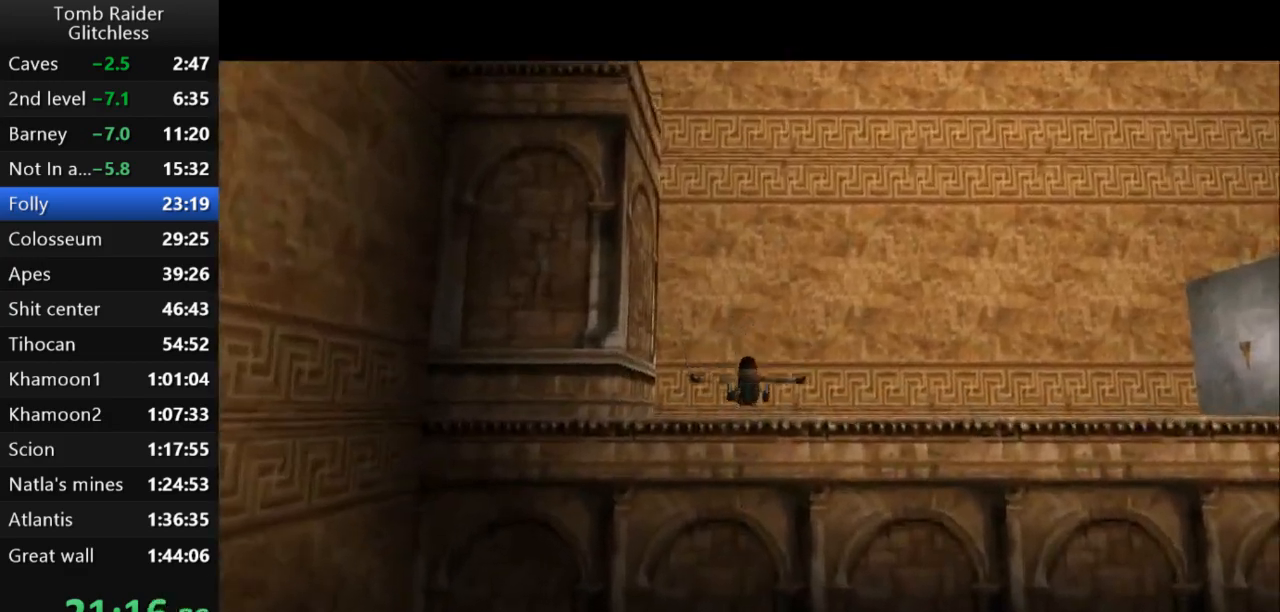
{"keys": ["right", "up"], "events": [[167, "right", "down"], [267, "roll", "up"]]}
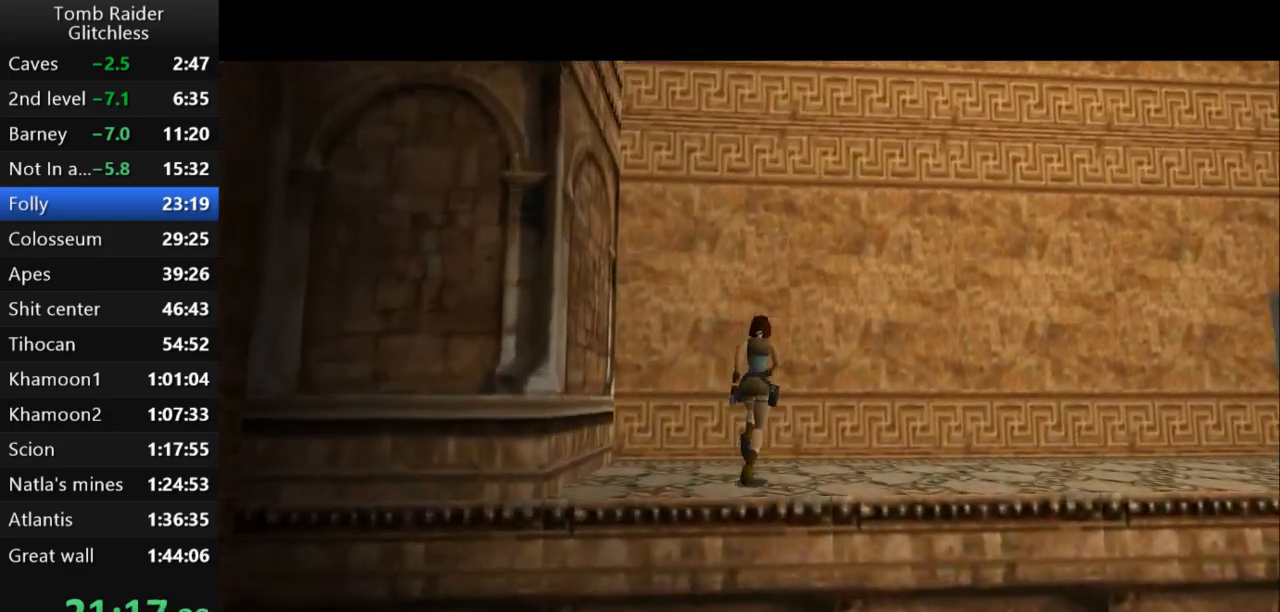
{"keys": ["right", "up"], "events": []}
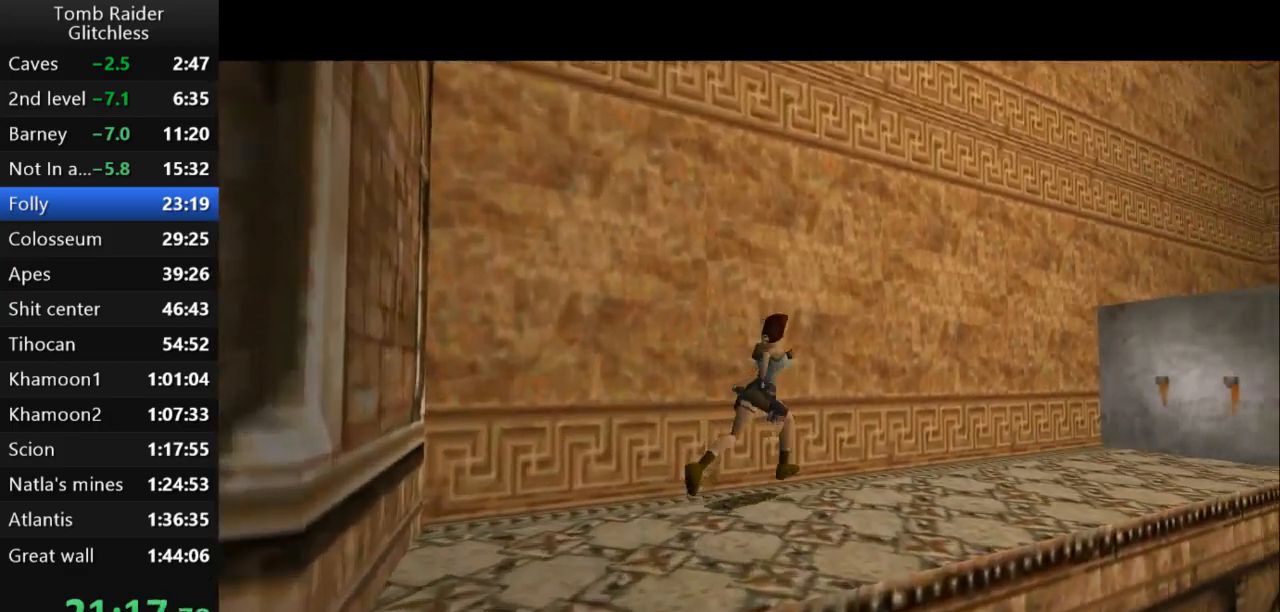
{"keys": ["up"], "events": [[133, "right", "up"]]}
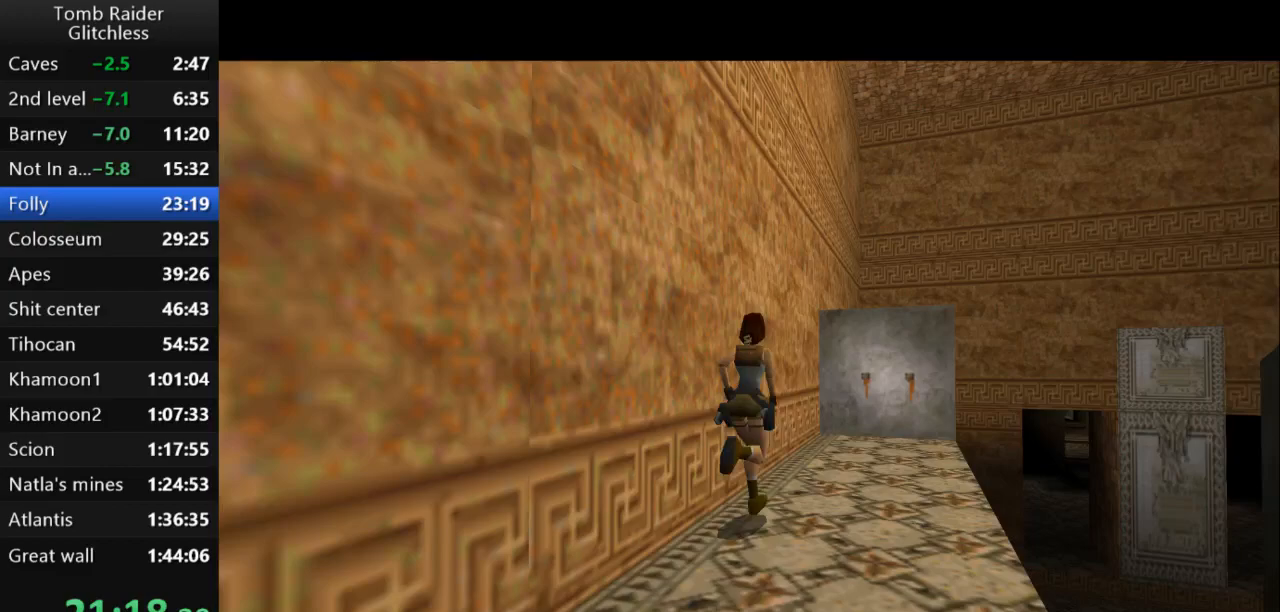
{"keys": ["jump", "up"], "events": [[133, "right", "down"], [233, "right", "up"], [367, "jump", "down"]]}
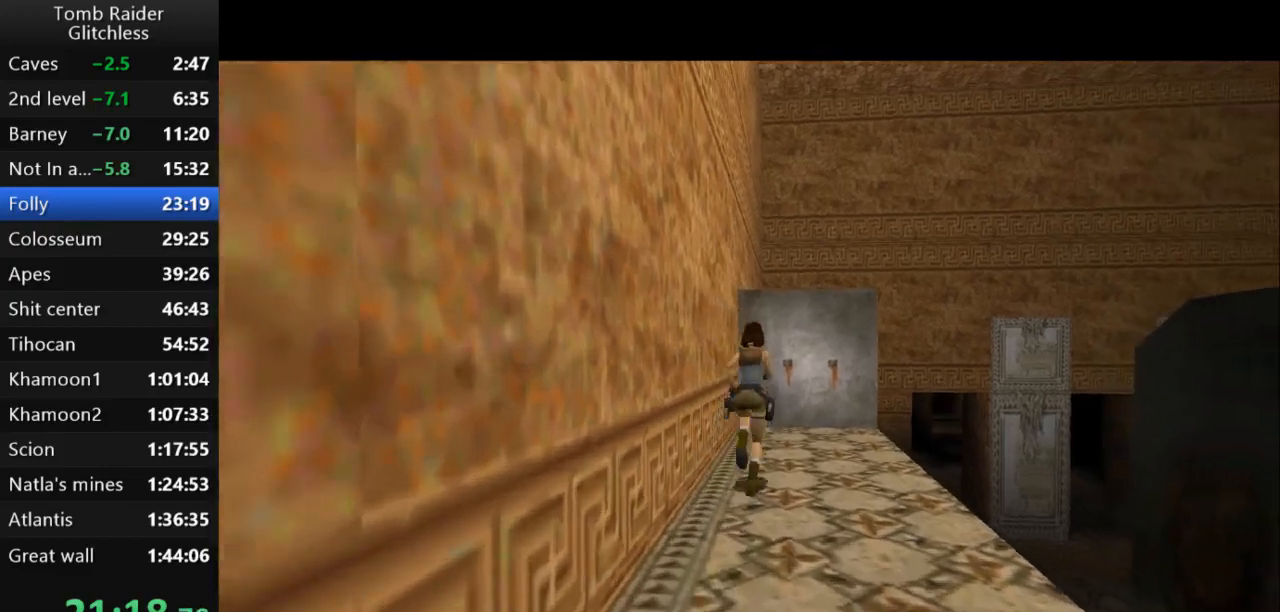
{"keys": ["left", "up"], "events": [[167, "jump", "up"], [500, "left", "down"]]}
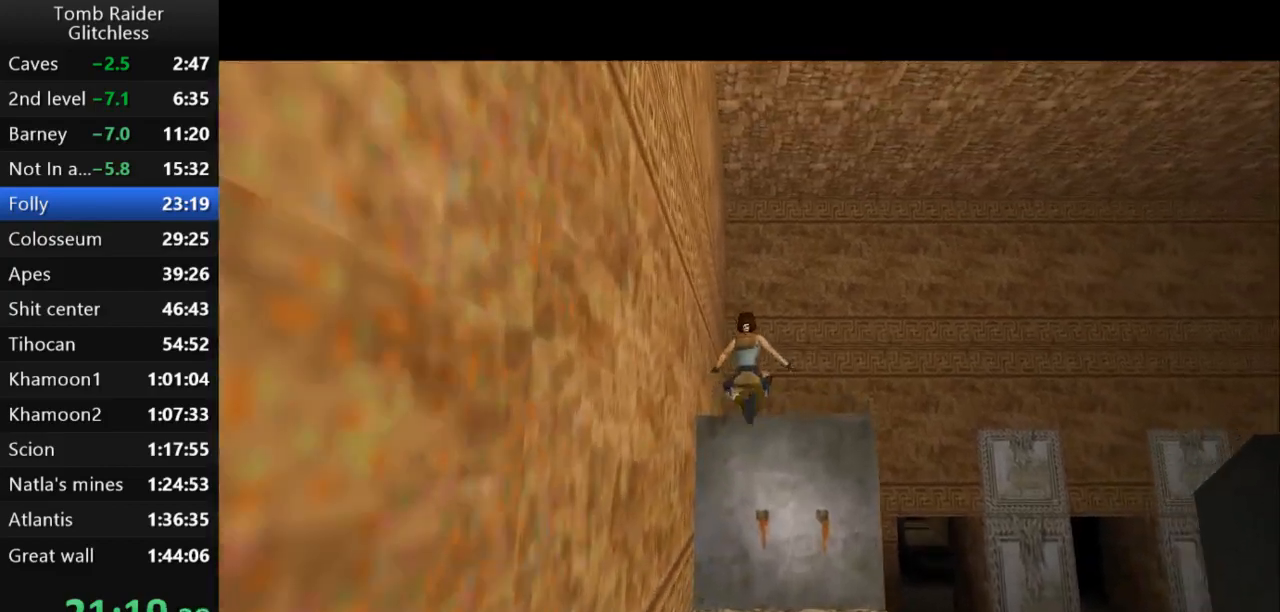
{"keys": ["up"], "events": [[267, "left", "up"]]}
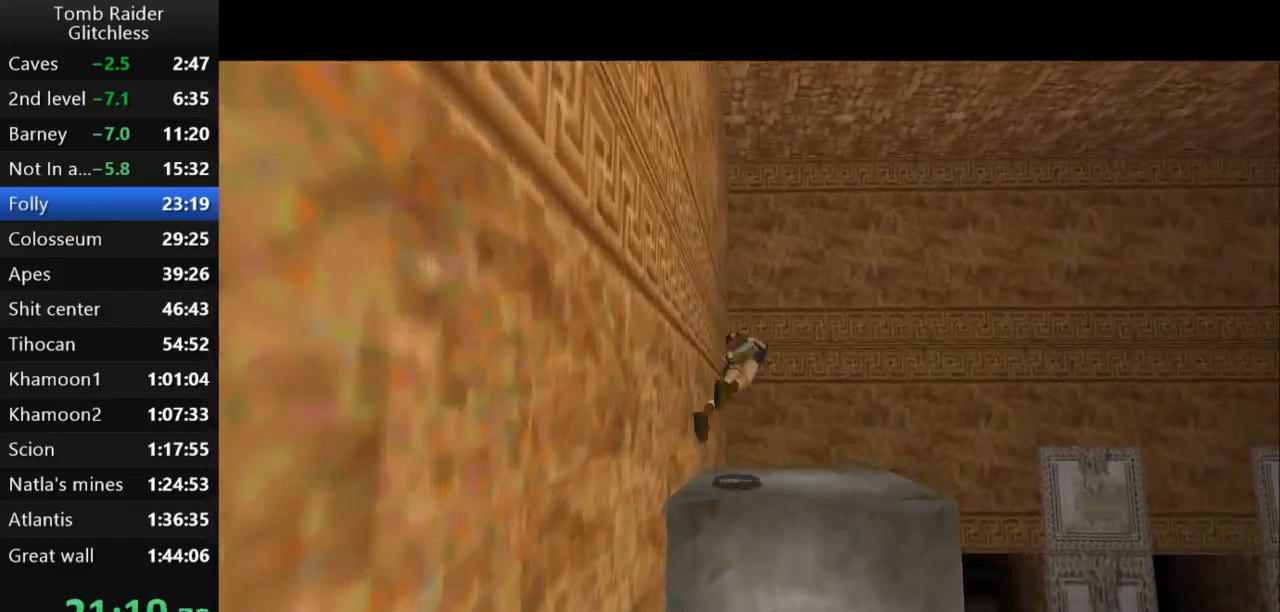
{"keys": [], "events": [[33, "roll", "down"], [100, "up", "up"], [200, "roll", "up"]]}